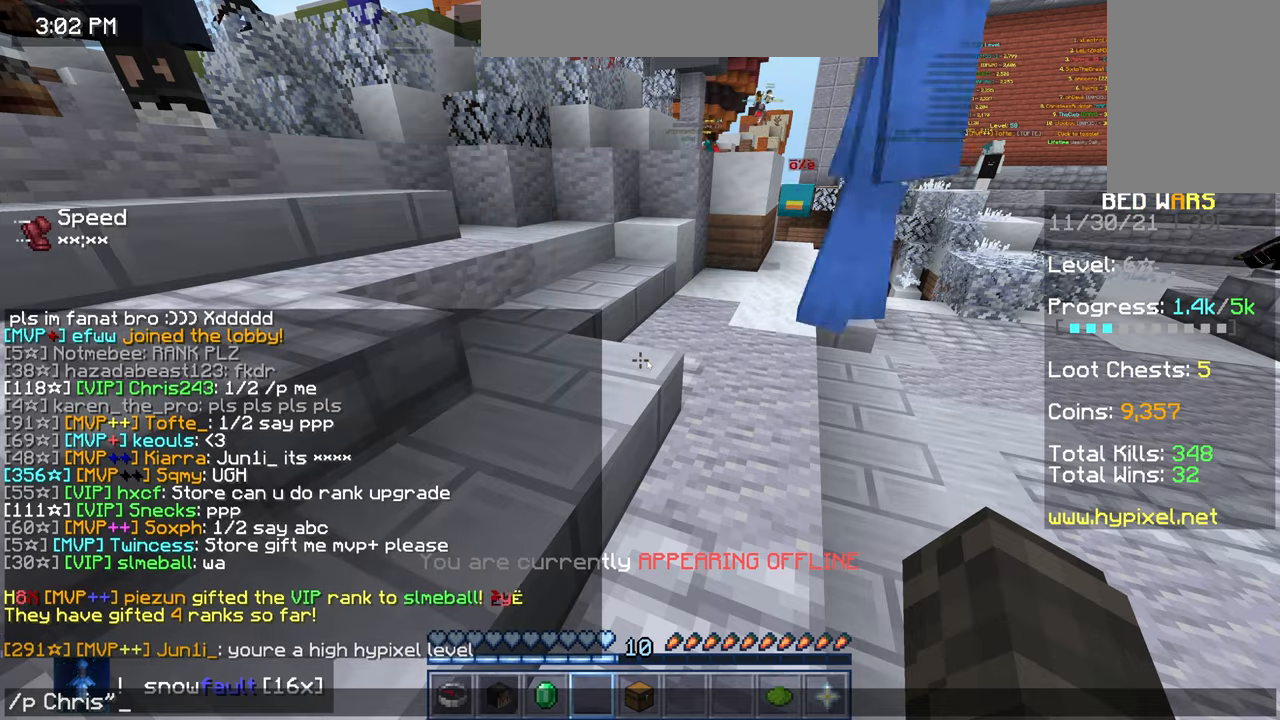
Gameplay with keyboard and mouse; each line is a JSON object with the keys and mouse buttons held at the frame after it. "events" lists presses ("down") and releases ("up") of "down", "left", "right", "space", "up", "mouse_left" and "mouse_right" between this image and that frame as [ms after this image, input, new state], when the widget could be followed in between. "mouse_left", "mouse_right" = the "left", "right" buttons of the "mouse" list. No other keys are recorded. Fast repeated clicks can show as one long hold. Mouse movement is not recorded.
{"keys": [], "mouse": [], "events": []}
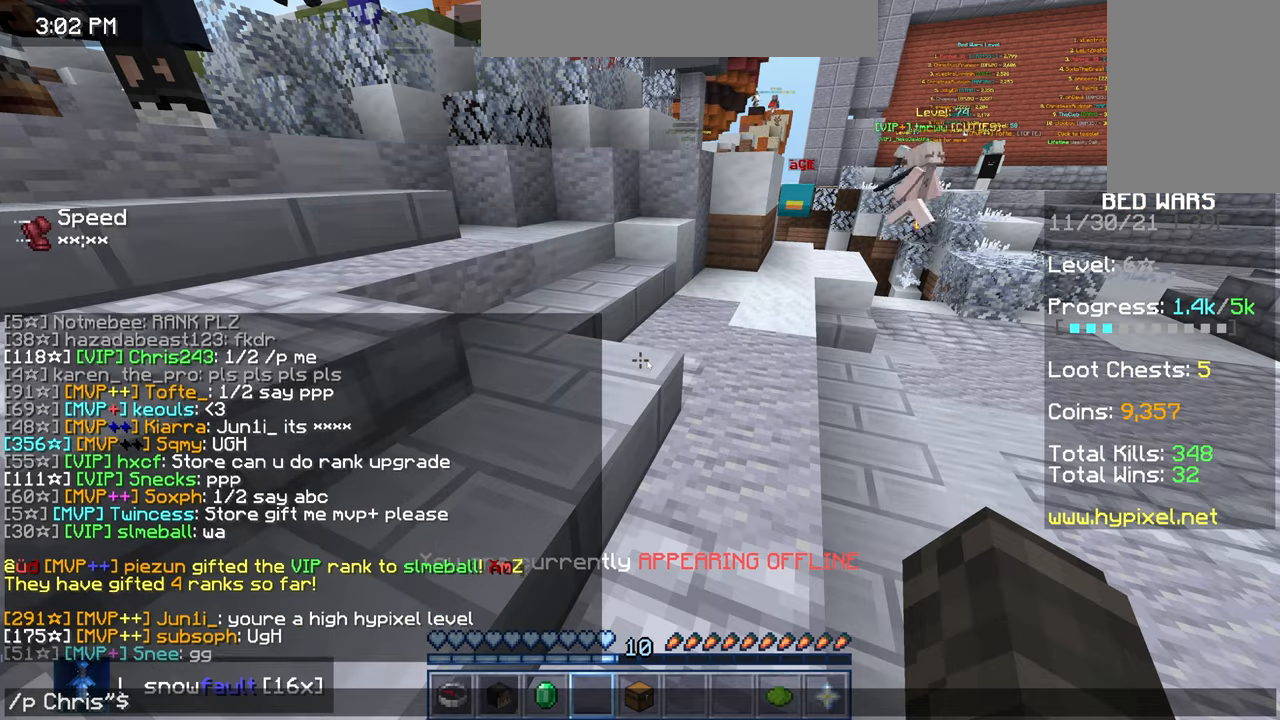
{"keys": [], "mouse": [], "events": []}
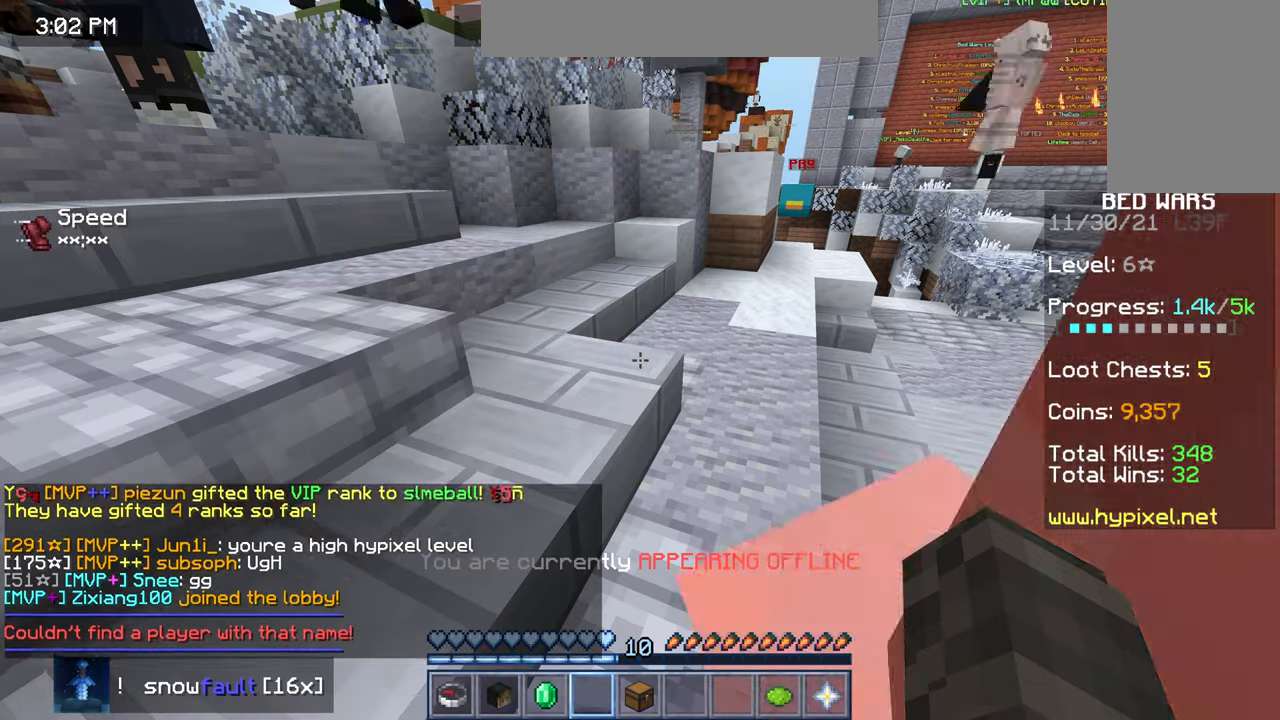
{"keys": ["up"], "mouse": [], "events": [[366, "up", "down"]]}
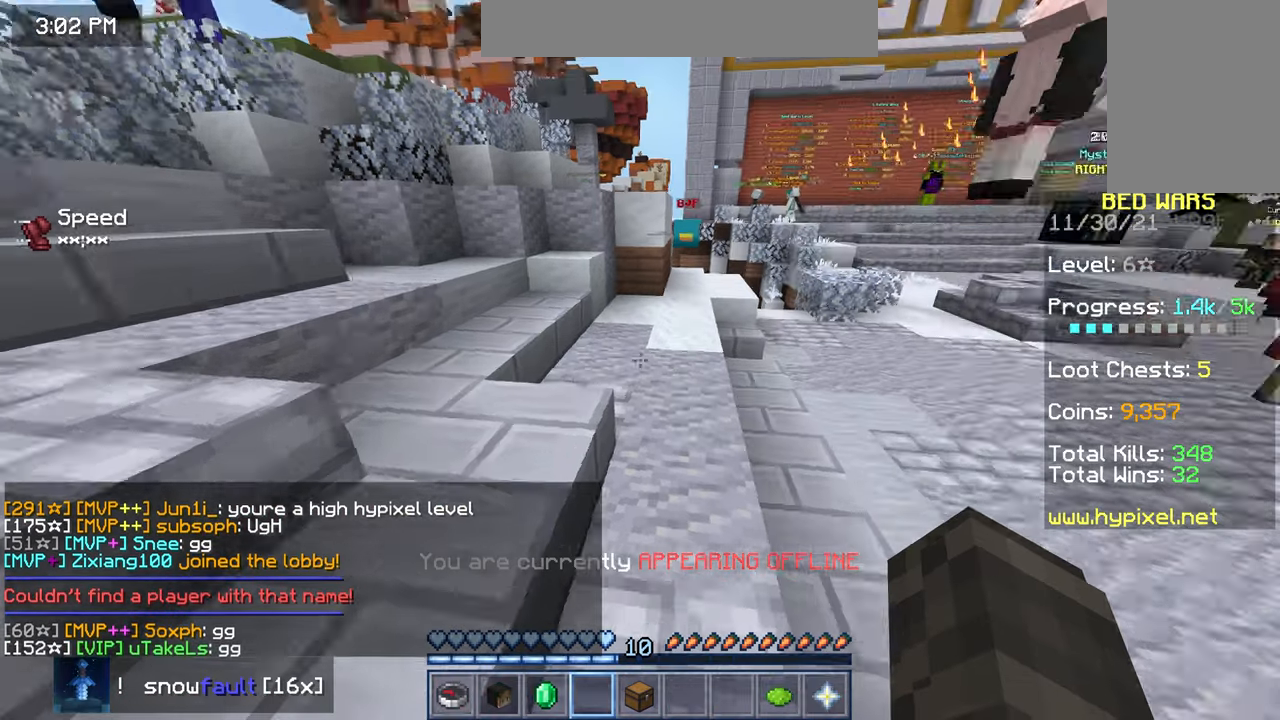
{"keys": [], "mouse": [], "events": [[500, "up", "up"]]}
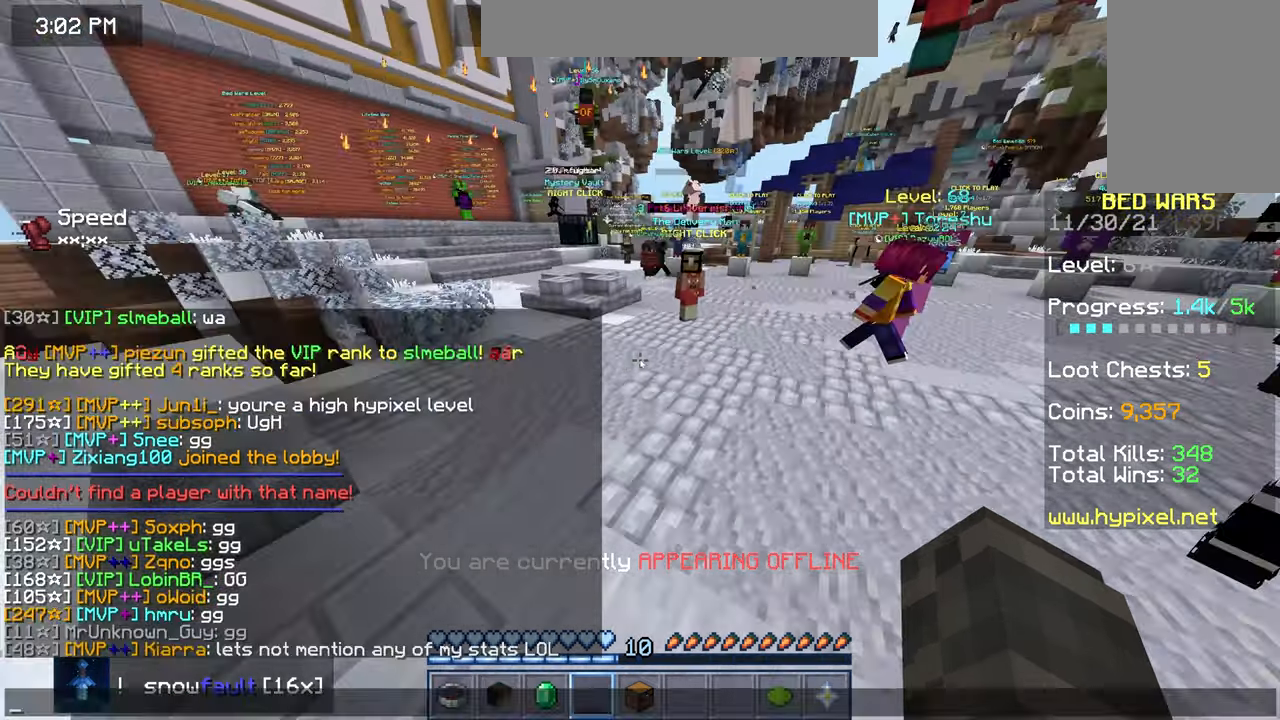
{"keys": [], "mouse": []}
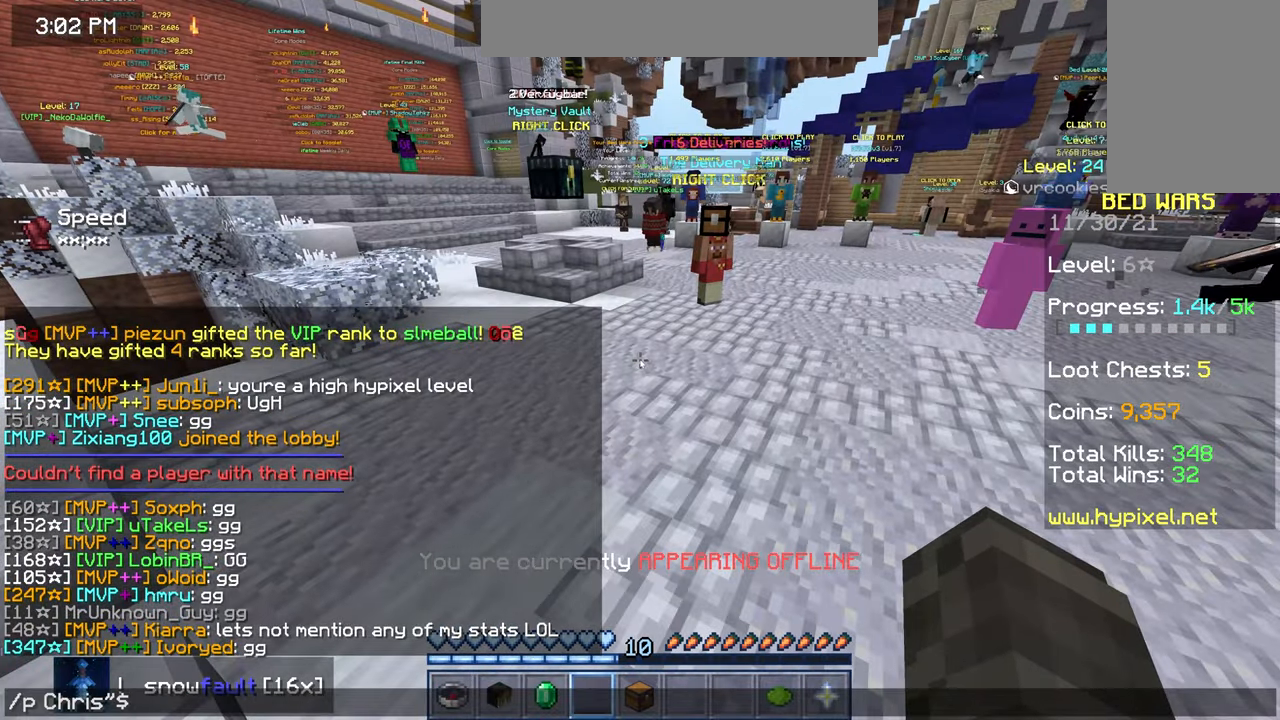
{"keys": [], "mouse": [], "events": []}
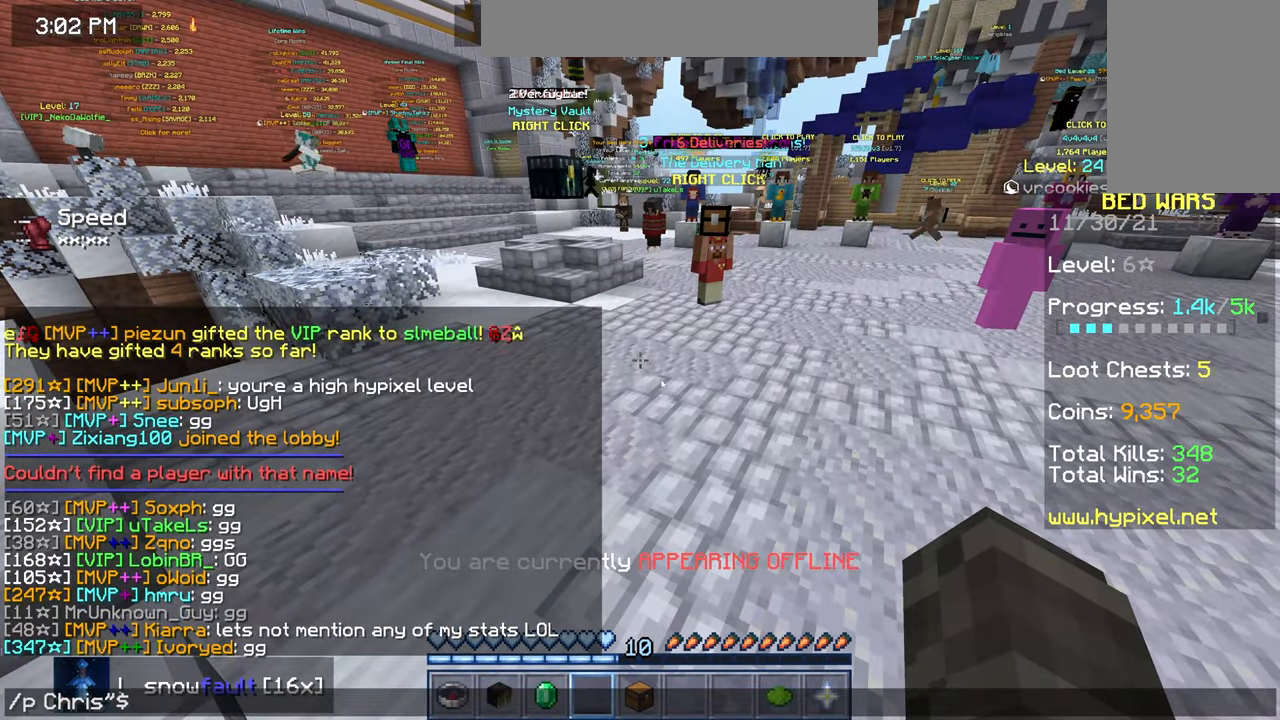
{"keys": [], "mouse": [], "events": []}
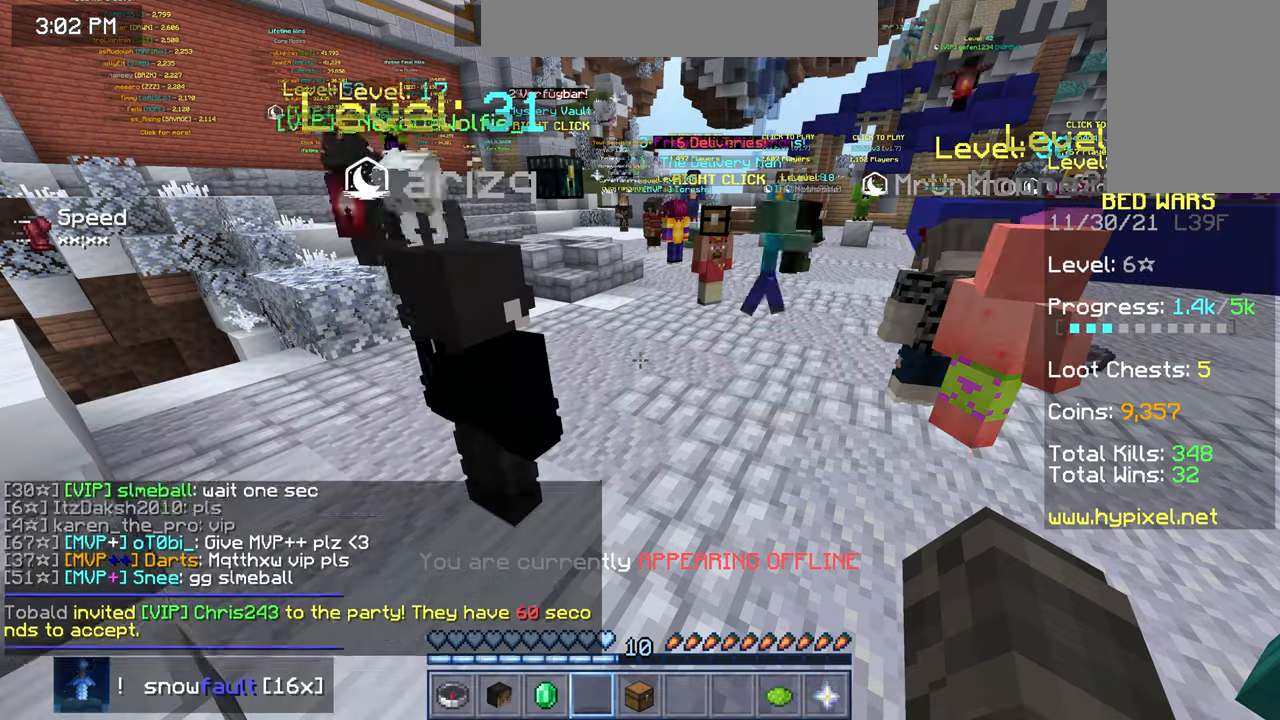
{"keys": ["up"], "mouse": [], "events": [[217, "up", "down"]]}
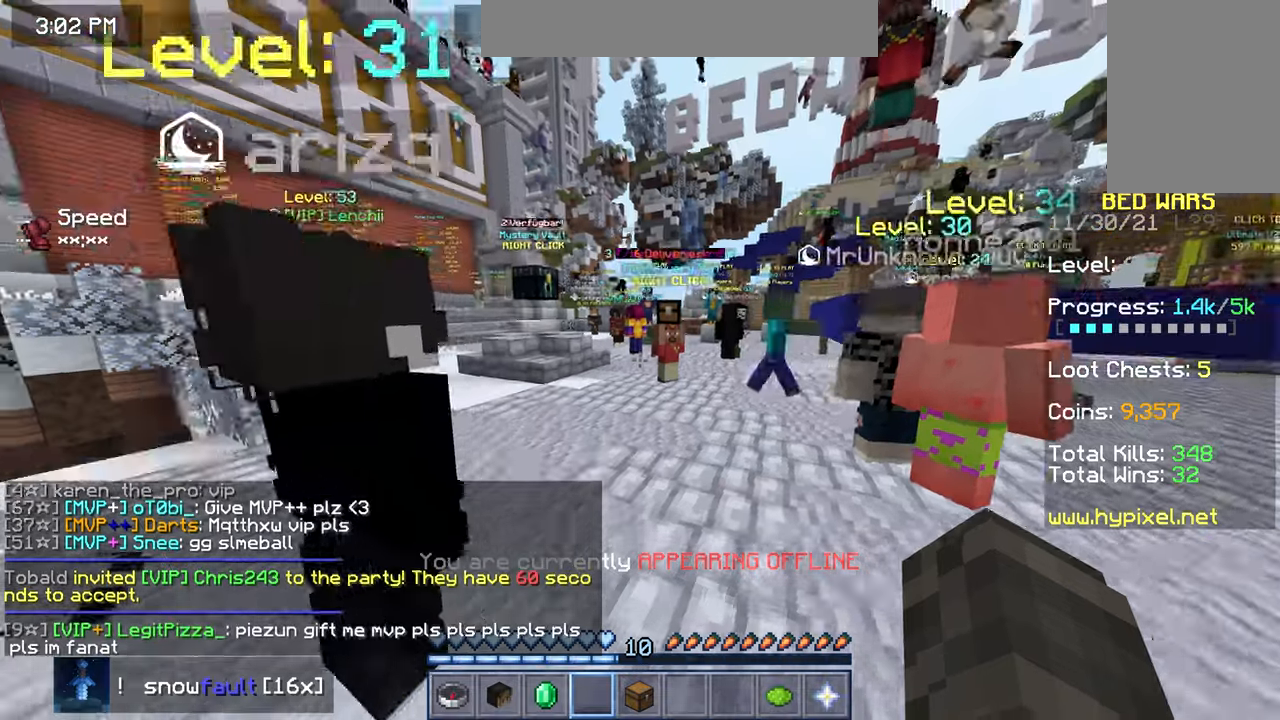
{"keys": ["left", "space", "up"], "mouse": [], "events": [[83, "space", "down"], [367, "left", "down"]]}
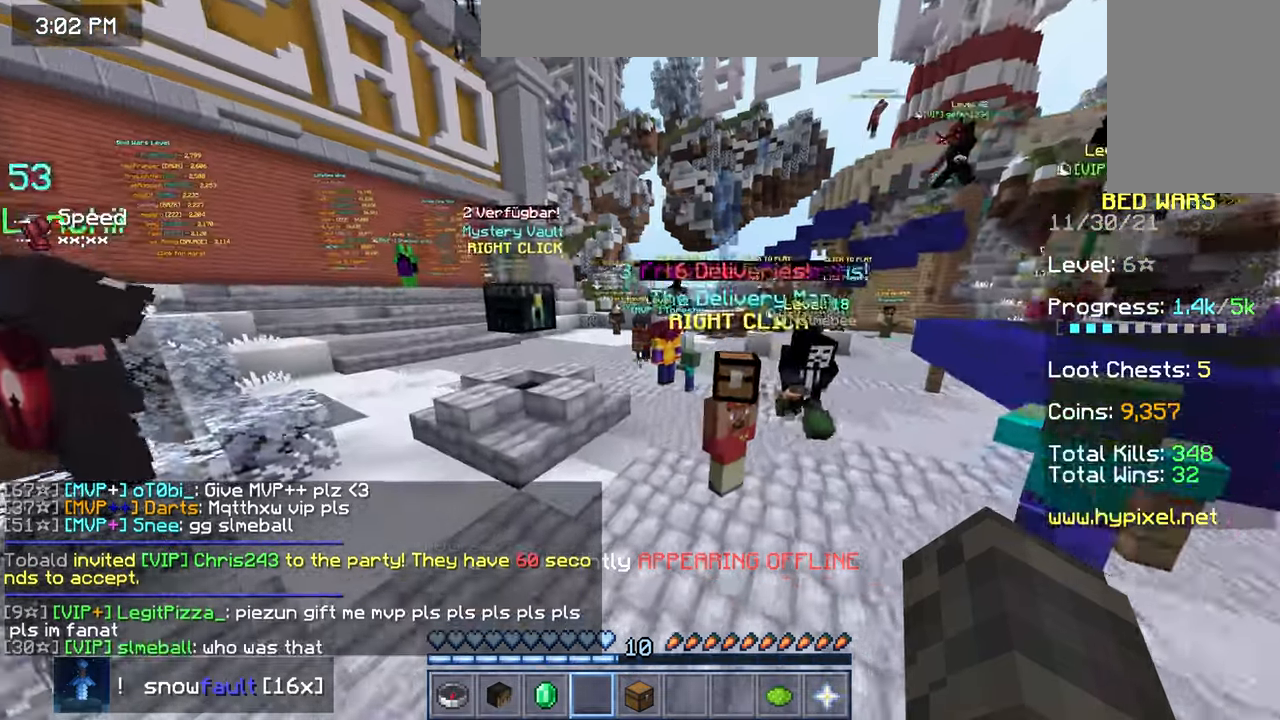
{"keys": ["space", "up"], "mouse": [], "events": [[233, "left", "up"]]}
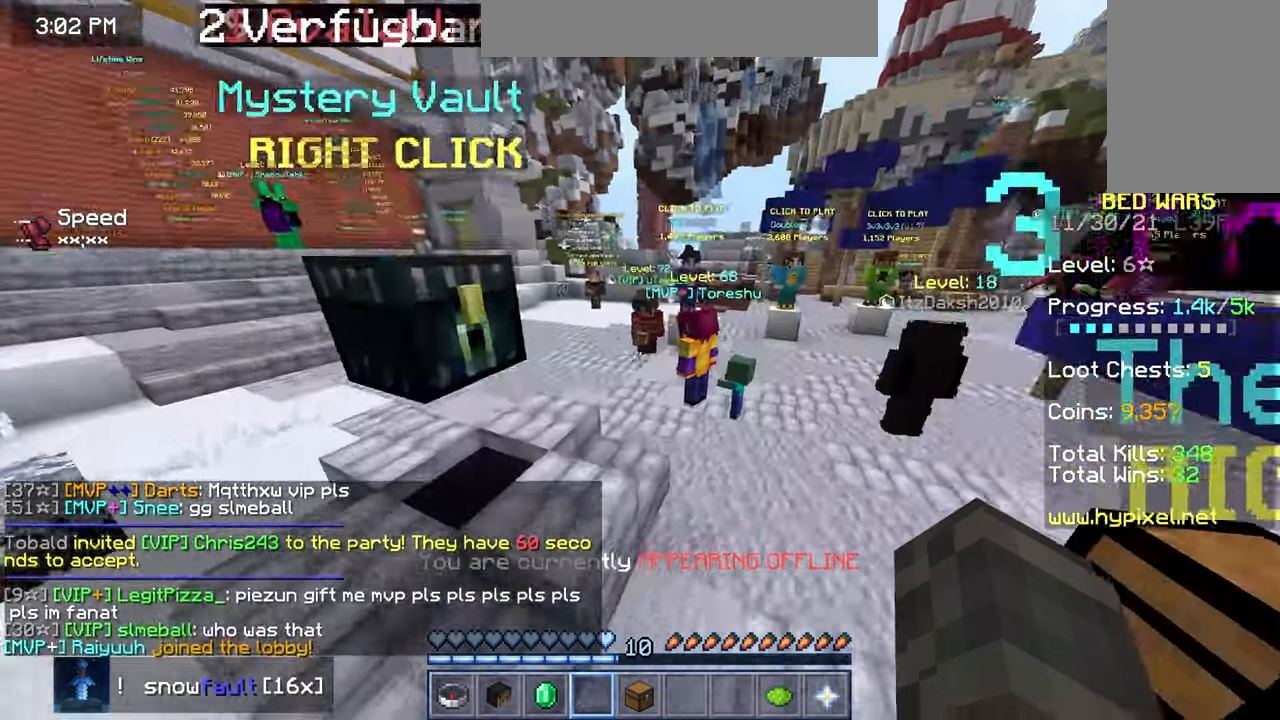
{"keys": ["space", "up"], "mouse": [], "events": []}